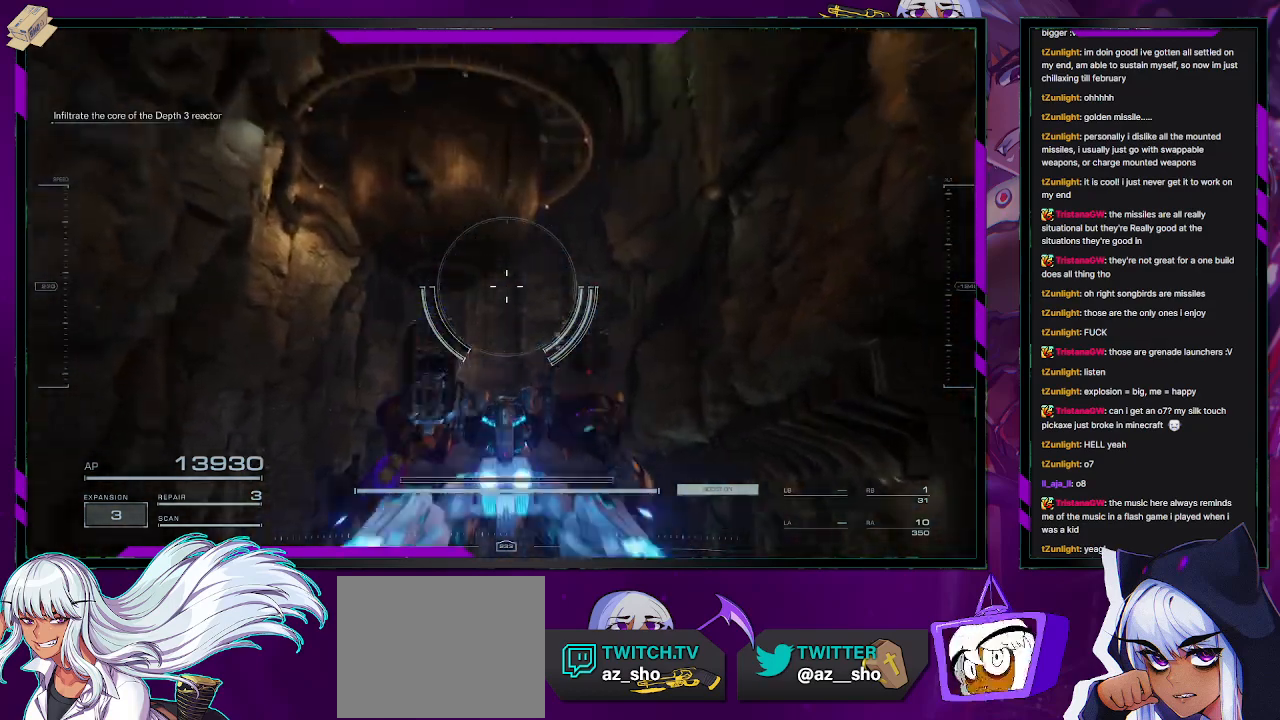
Gameplay with a controller (Xbox layout); each line is a JSON object with the inputs held at the frame after it. "events" lists button and stick changes between this image and that frame as [ms after this image, input, new state], when the widget could be followed in between.
{"buttons": [], "left_stick": "up", "right_stick": "center", "events": [[183, "right_stick", "center"]]}
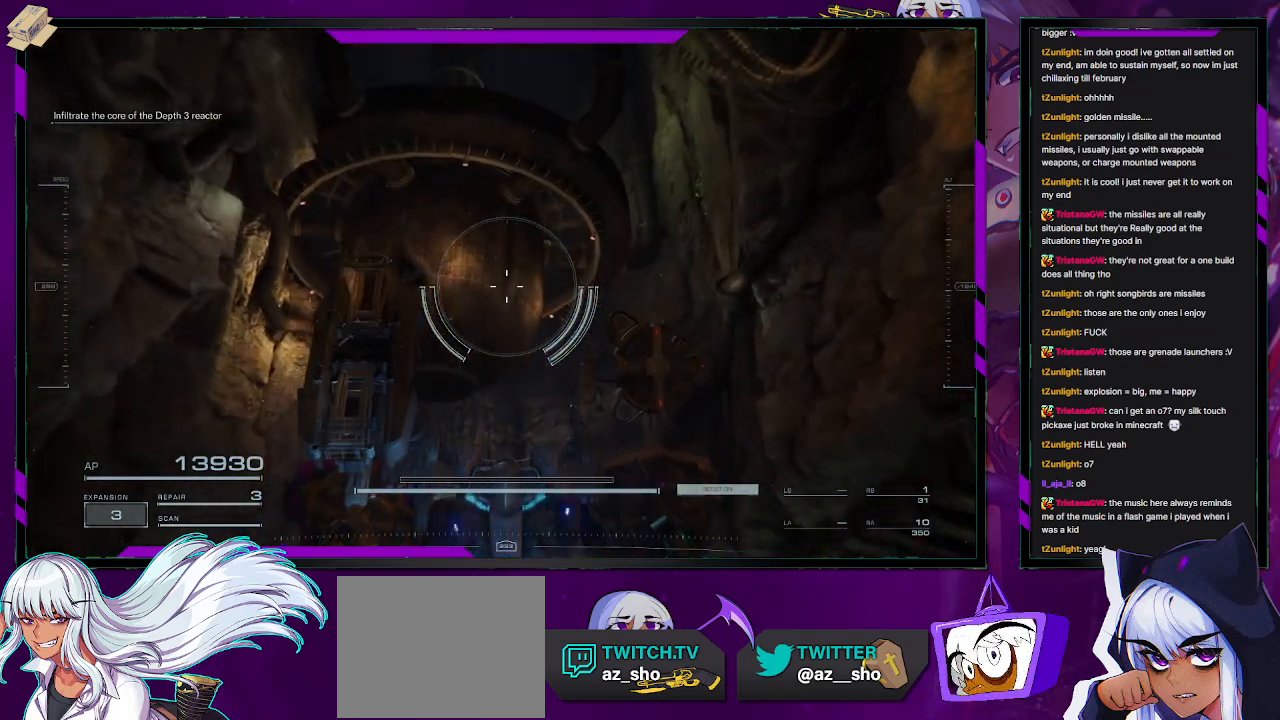
{"buttons": [], "left_stick": "up", "right_stick": "center", "events": []}
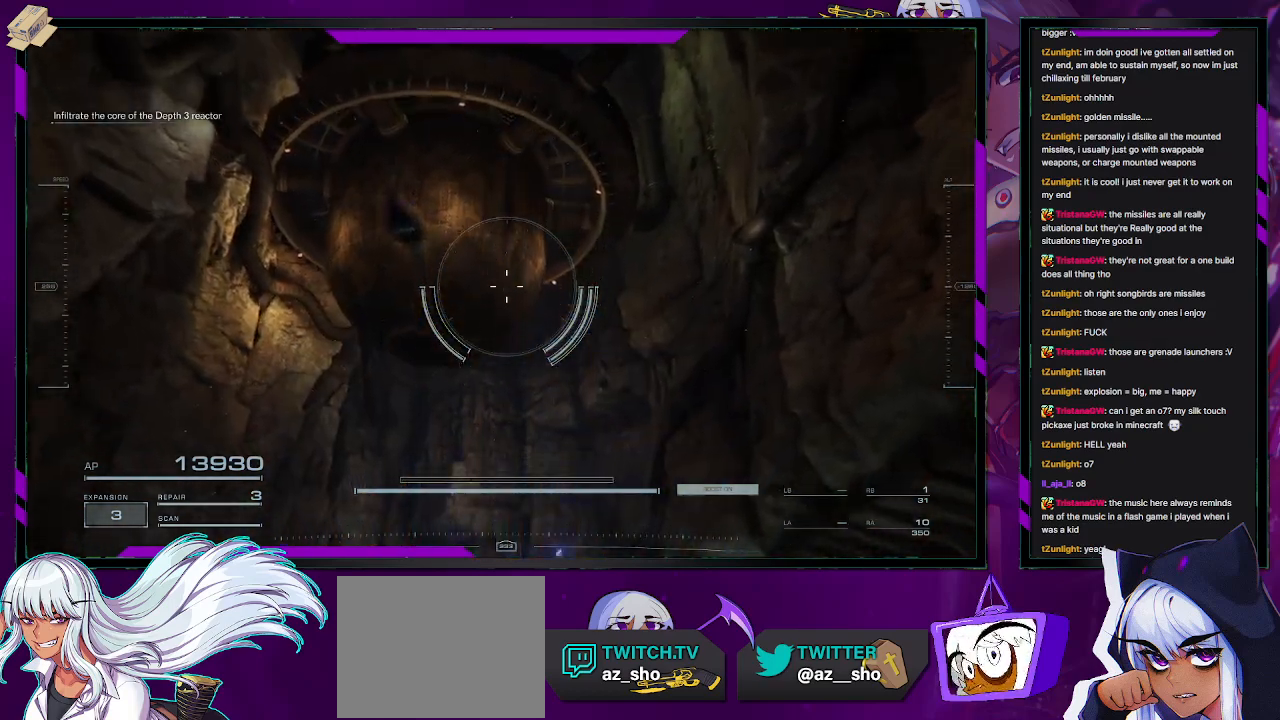
{"buttons": [], "left_stick": "down-right", "right_stick": "up", "events": [[67, "right_stick", "left"], [267, "left_stick", "up-right"], [383, "right_stick", "up"], [467, "left_stick", "down-right"]]}
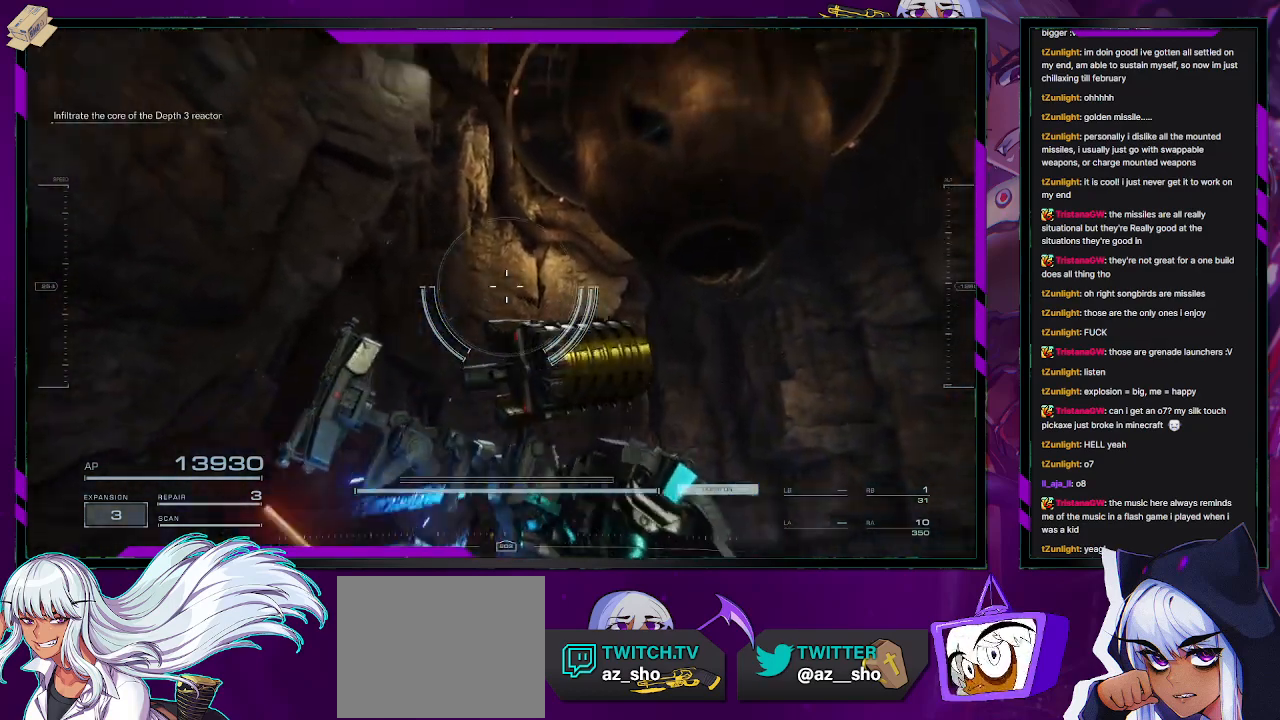
{"buttons": [], "left_stick": "down", "right_stick": "center", "events": [[67, "left_stick", "down"], [417, "right_stick", "center"]]}
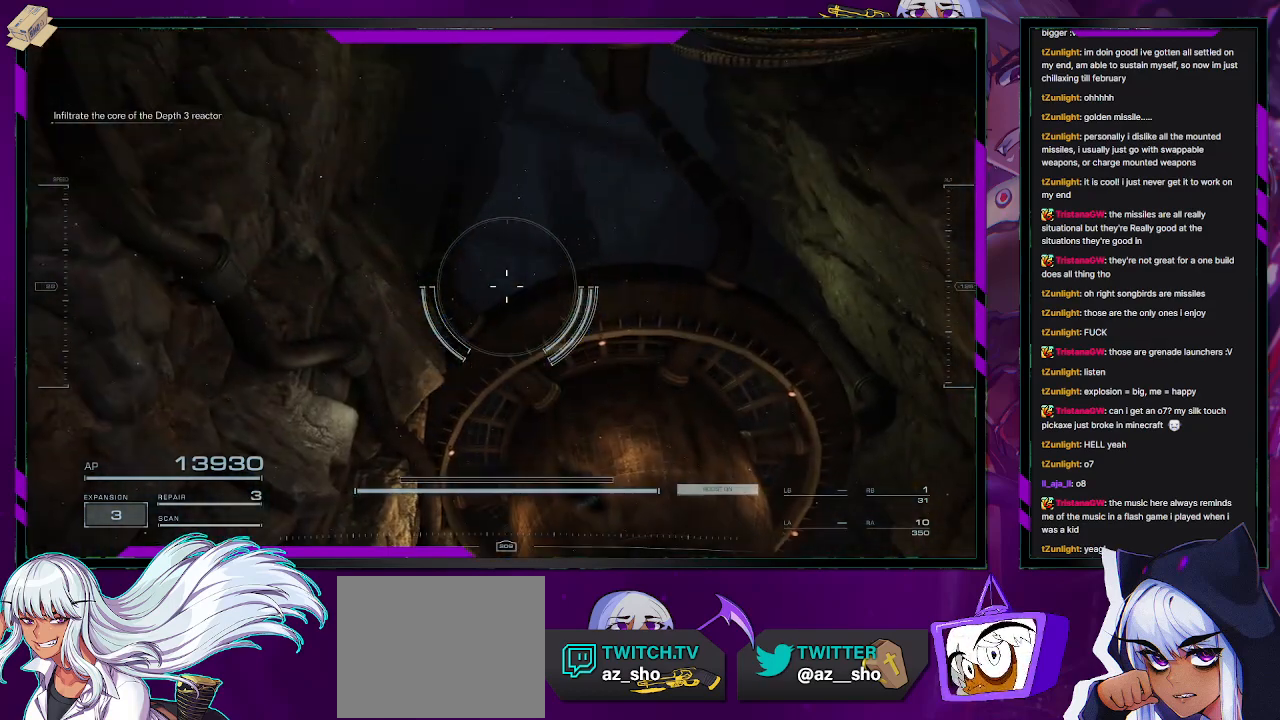
{"buttons": [], "left_stick": "down", "right_stick": "up", "events": [[383, "right_stick", "up"]]}
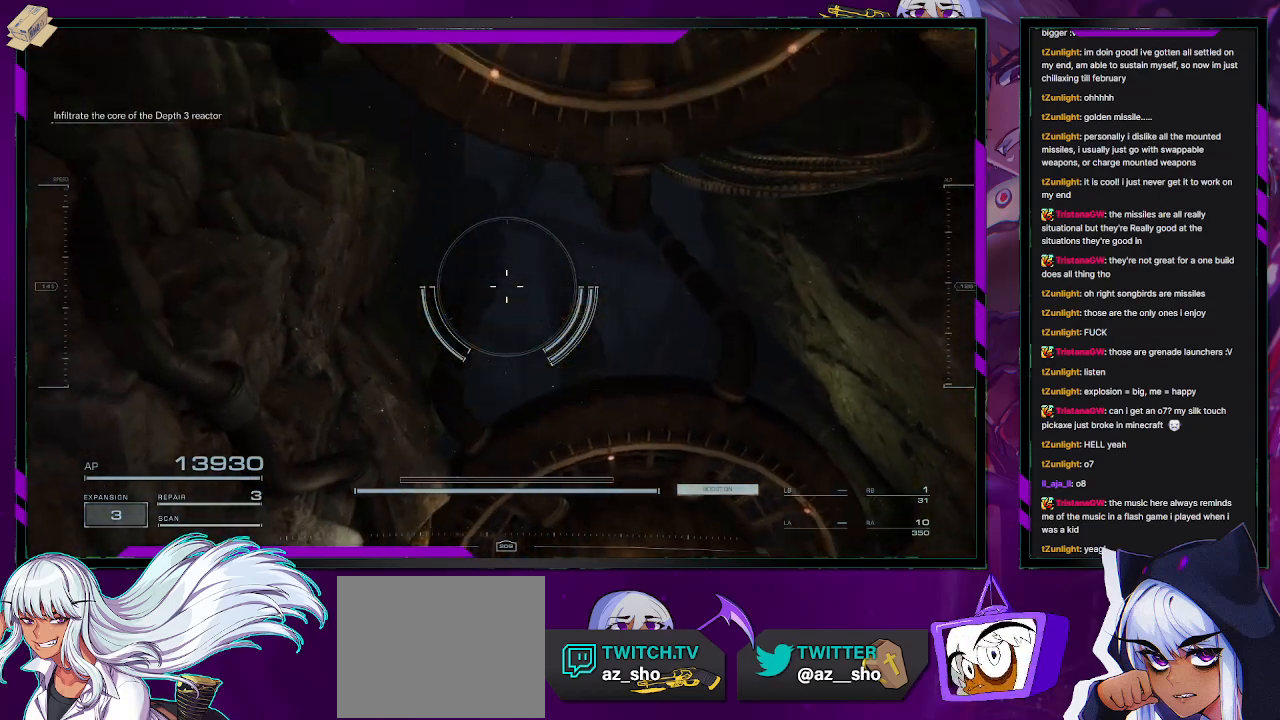
{"buttons": [], "left_stick": "down", "right_stick": "center", "events": [[133, "right_stick", "center"]]}
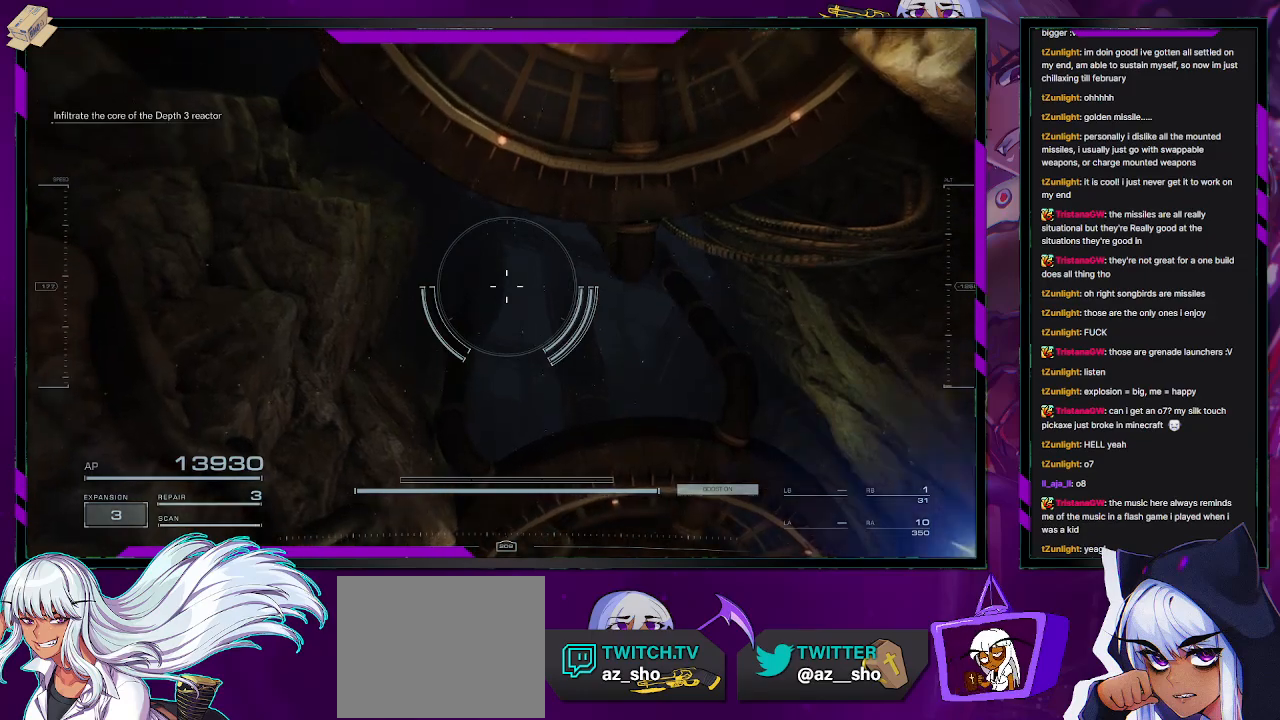
{"buttons": [], "left_stick": "left", "right_stick": "left", "events": [[33, "right_stick", "left"], [117, "left_stick", "left"]]}
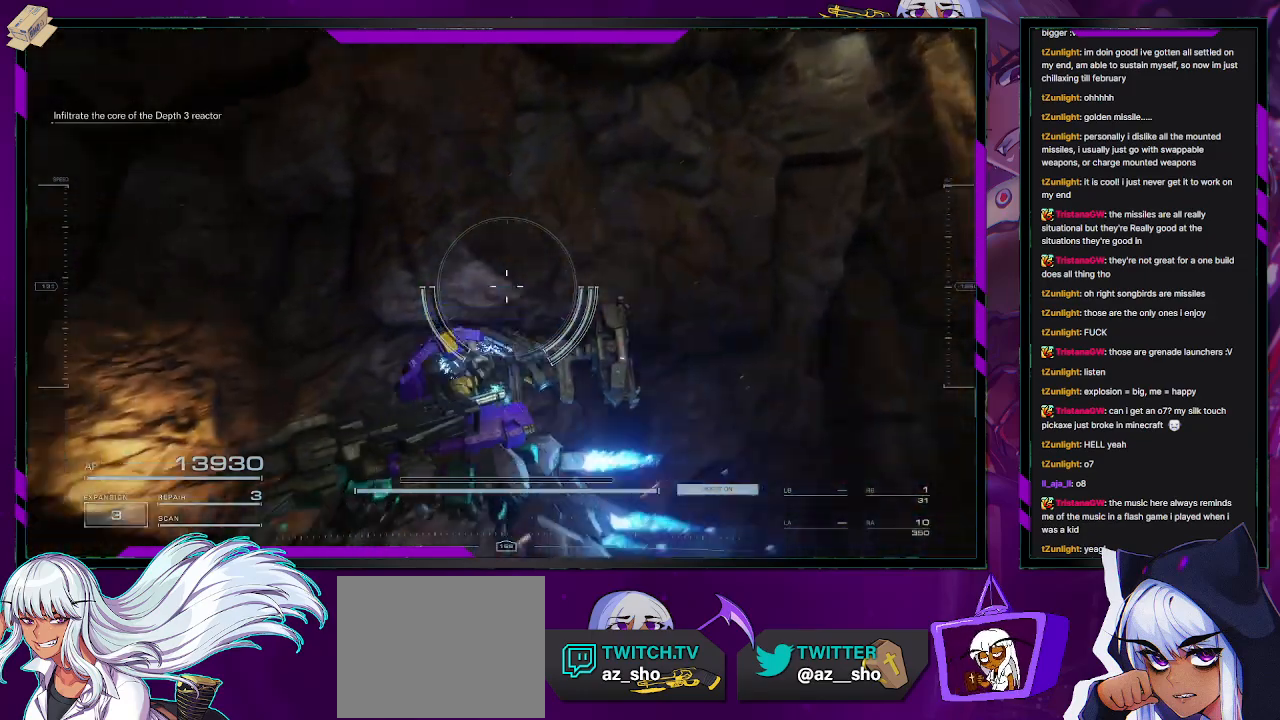
{"buttons": [], "left_stick": "up-left", "right_stick": "left", "events": [[167, "left_stick", "up-left"]]}
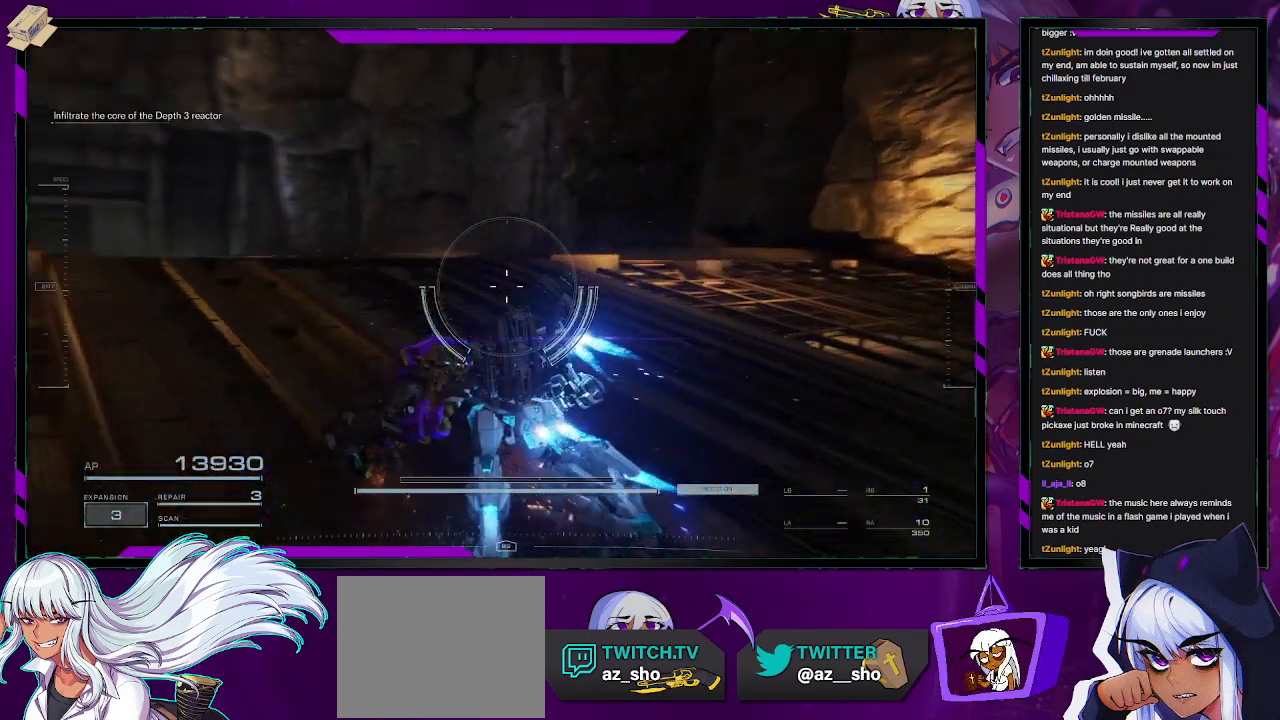
{"buttons": [], "left_stick": "up", "right_stick": "center", "events": [[200, "left_stick", "up"], [217, "right_stick", "center"]]}
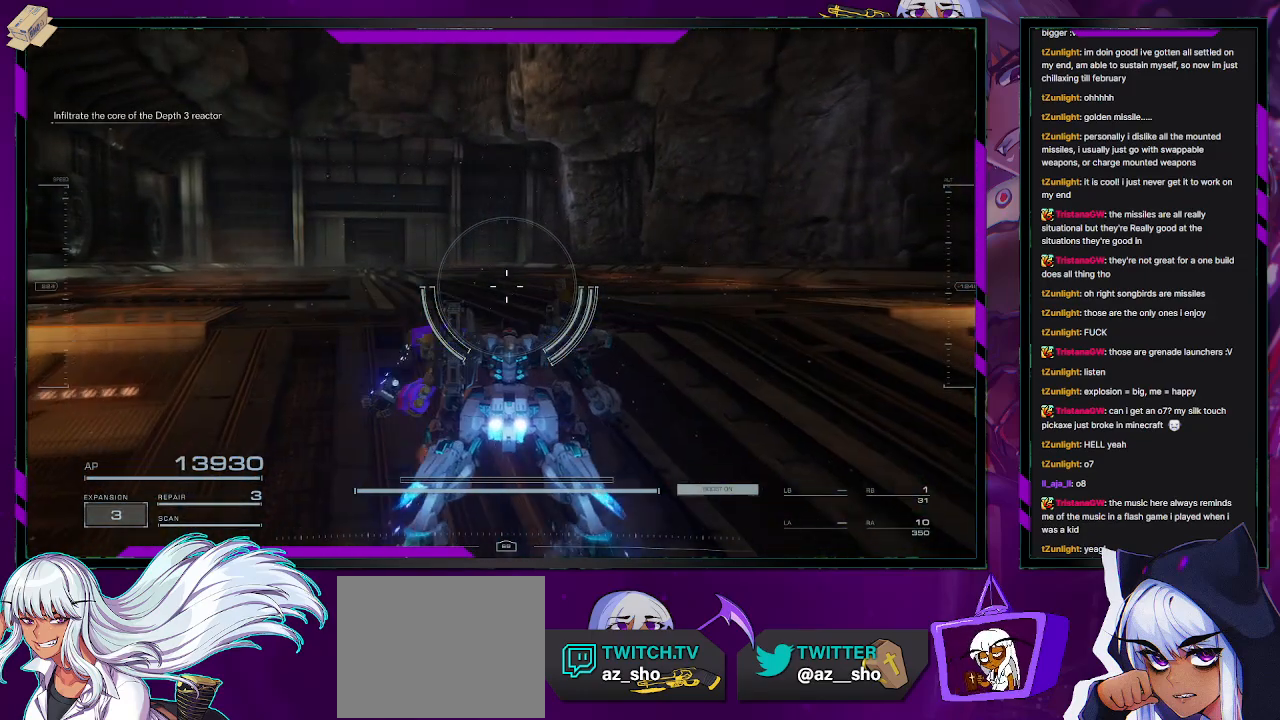
{"buttons": ["X"], "left_stick": "up-left", "right_stick": "center", "events": [[117, "left_stick", "up-left"], [500, "X", "down"]]}
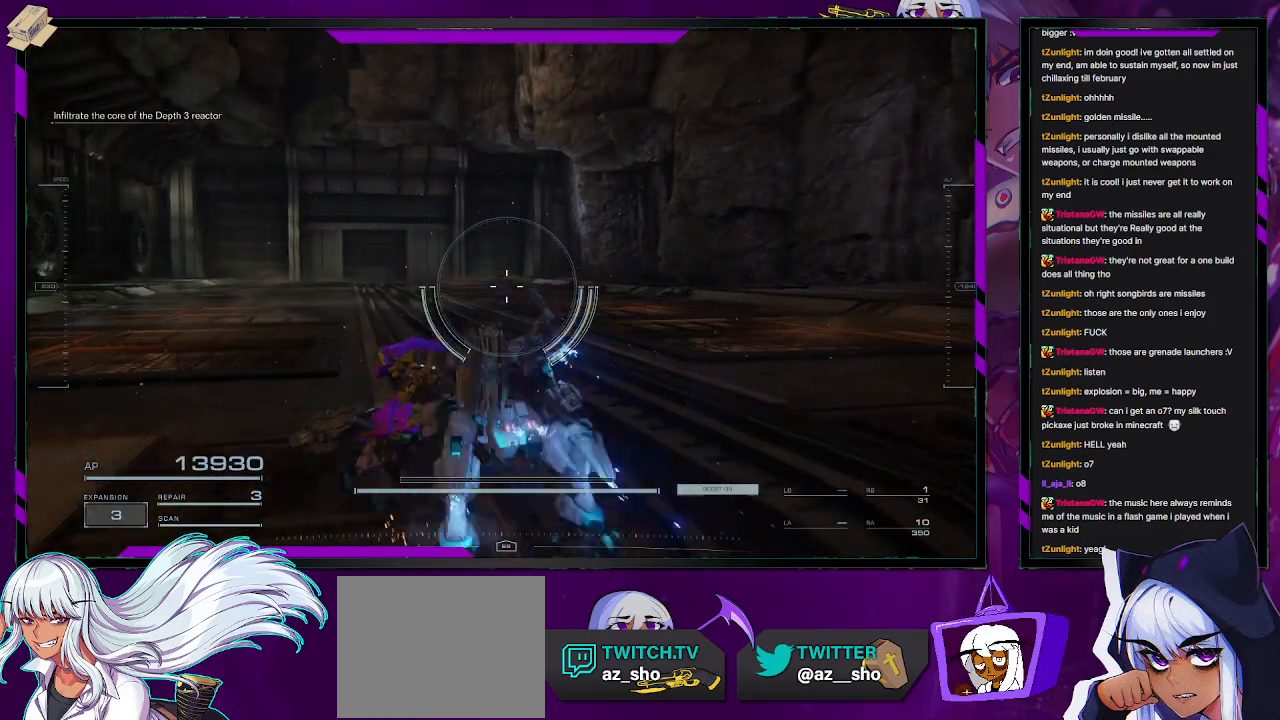
{"buttons": [], "left_stick": "up", "right_stick": "center", "events": [[83, "X", "up"], [283, "left_stick", "up"]]}
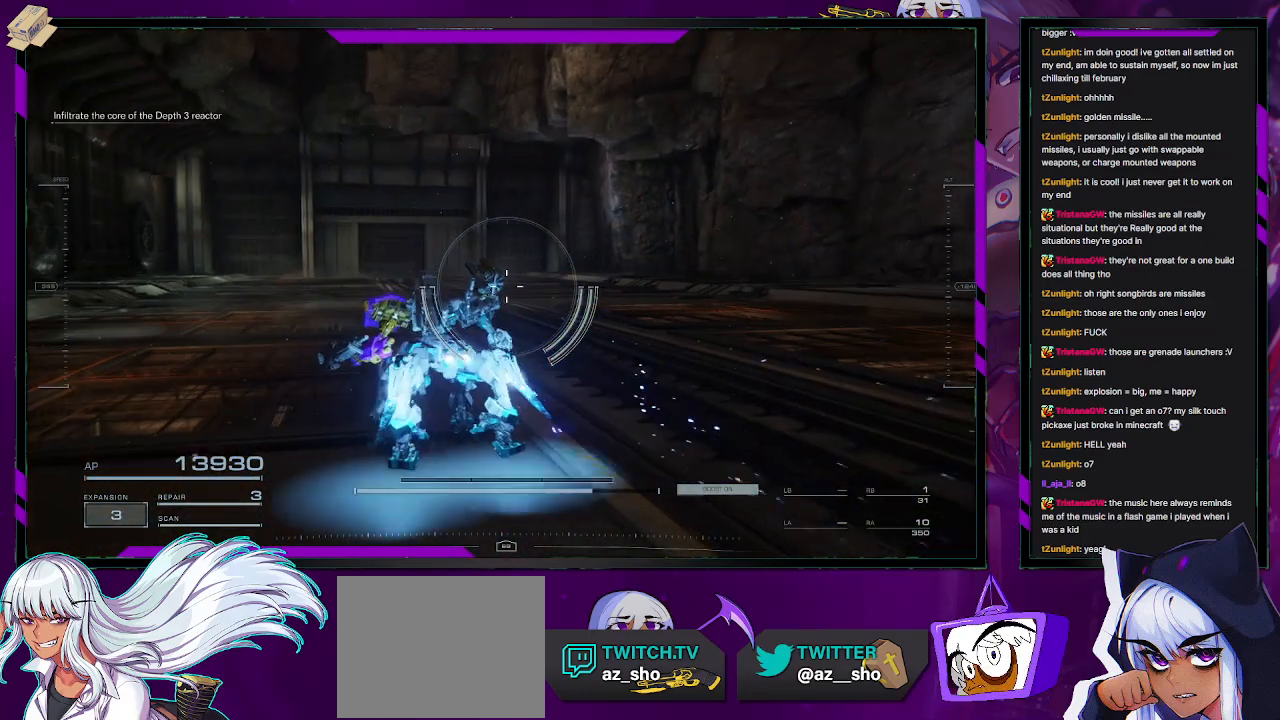
{"buttons": [], "left_stick": "up", "right_stick": "center", "events": []}
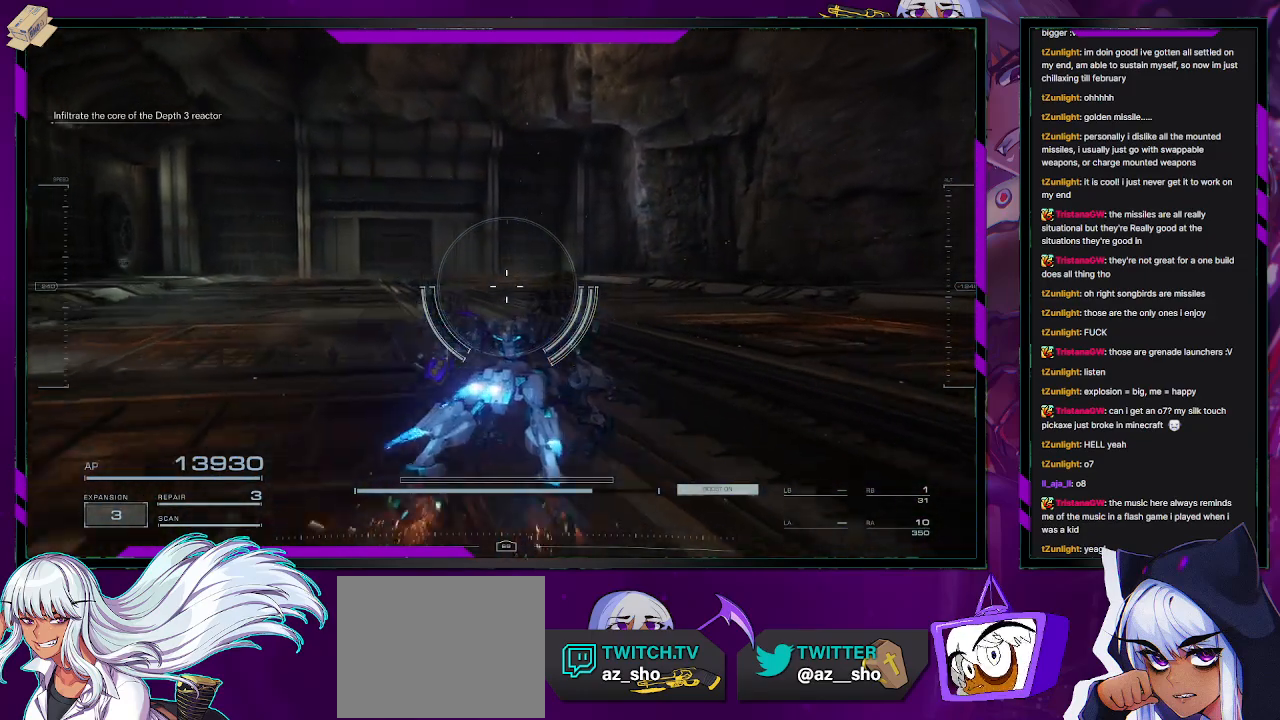
{"buttons": ["L1"], "left_stick": "up", "right_stick": "center", "events": [[83, "L1", "down"]]}
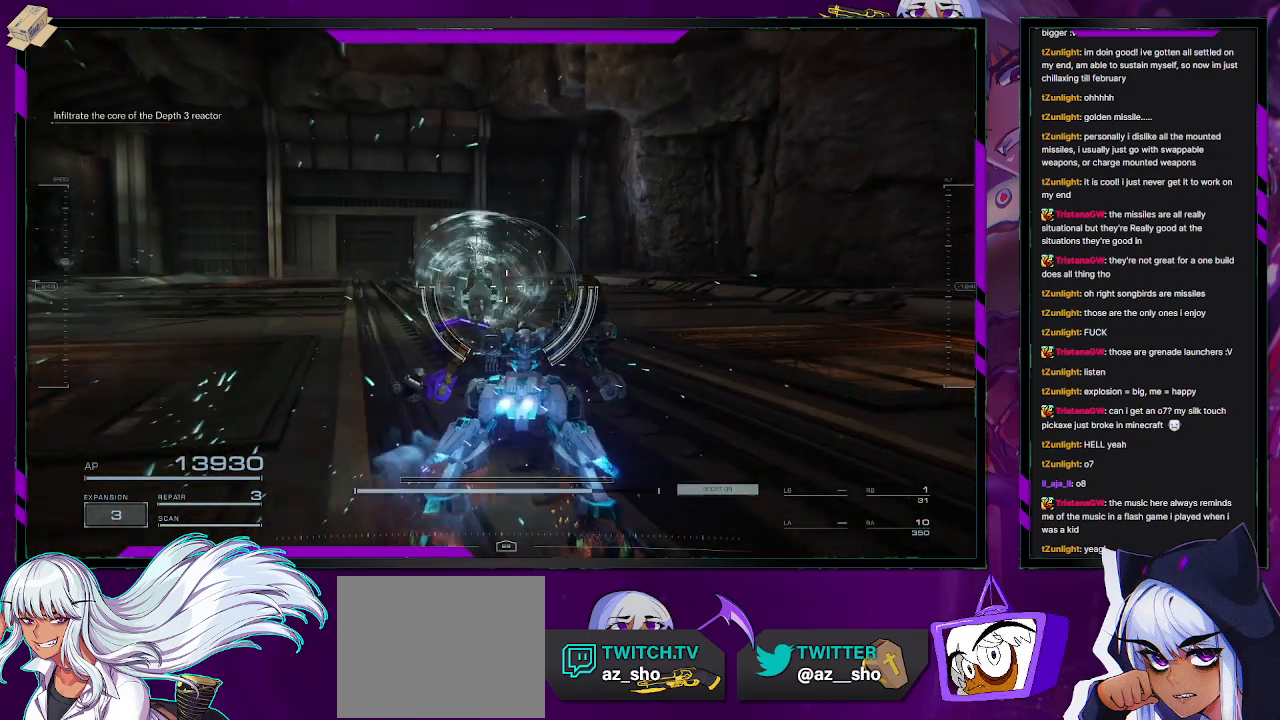
{"buttons": [], "left_stick": "down", "right_stick": "center", "events": [[33, "L1", "up"], [200, "left_stick", "center"], [283, "left_stick", "down"]]}
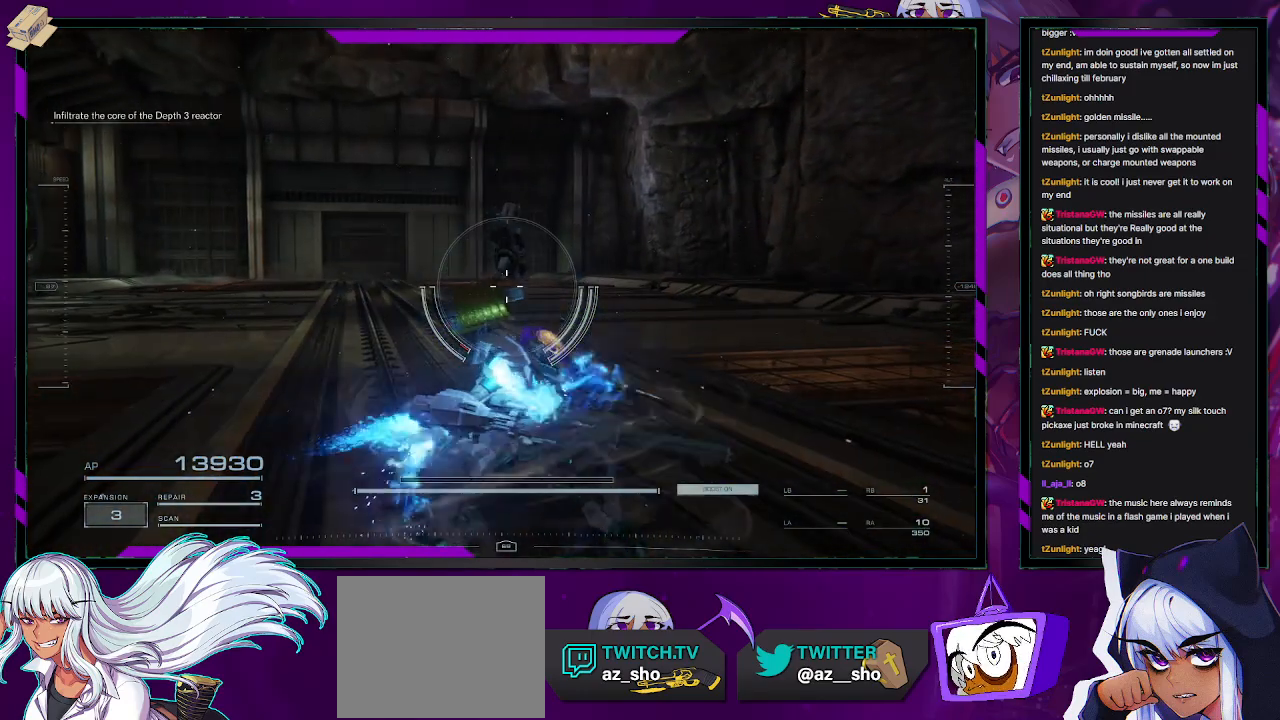
{"buttons": ["L1"], "left_stick": "center", "right_stick": "center", "events": [[100, "left_stick", "center"], [433, "L1", "down"]]}
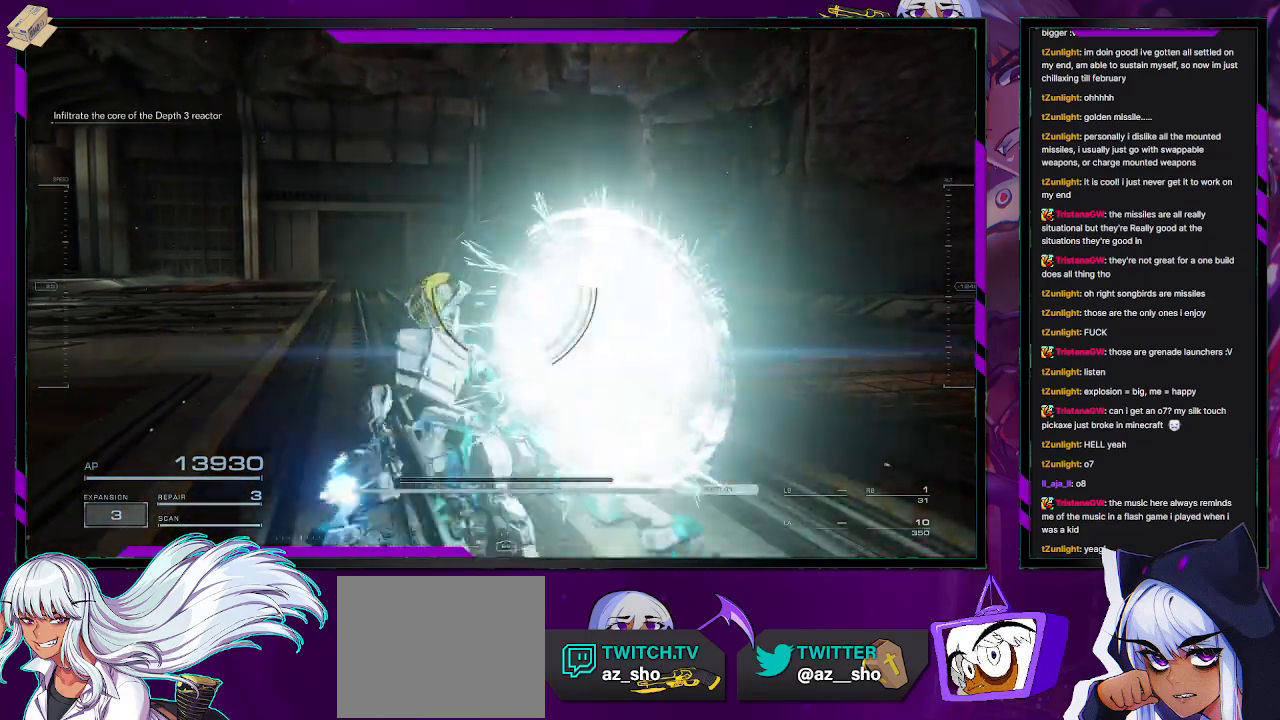
{"buttons": [], "left_stick": "center", "right_stick": "center", "events": [[333, "L1", "up"]]}
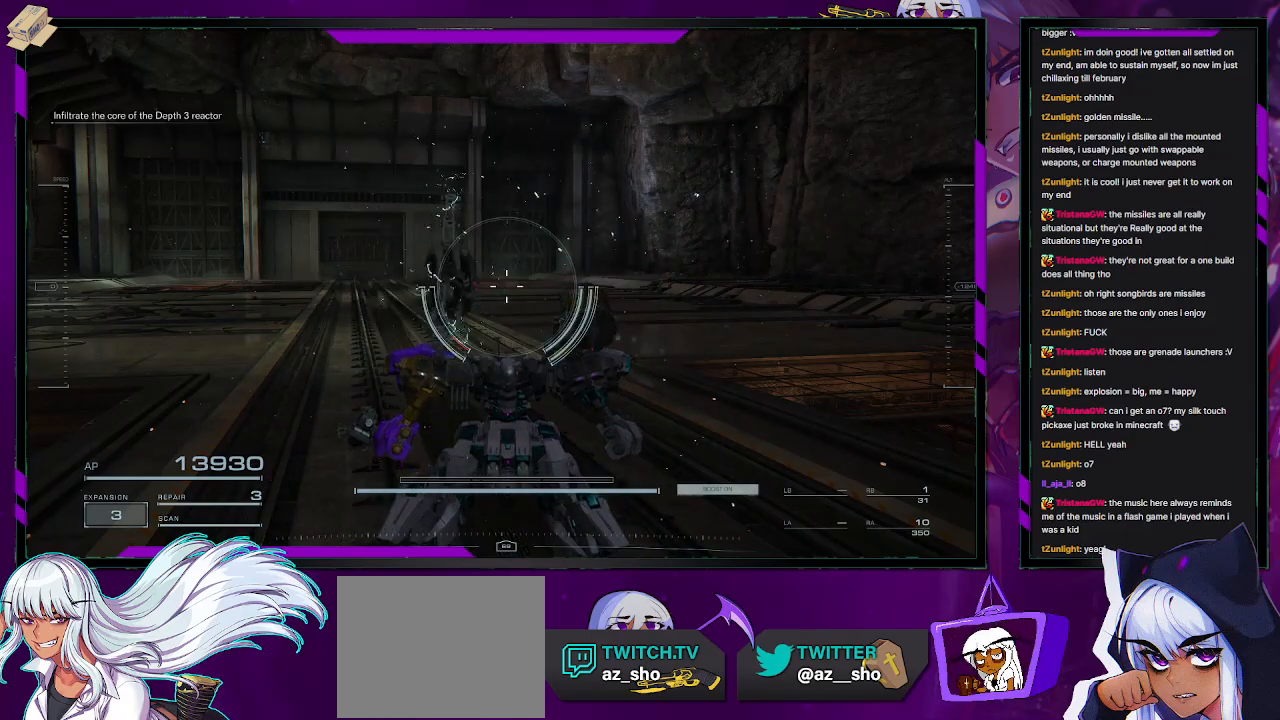
{"buttons": [], "left_stick": "center", "right_stick": "center", "events": []}
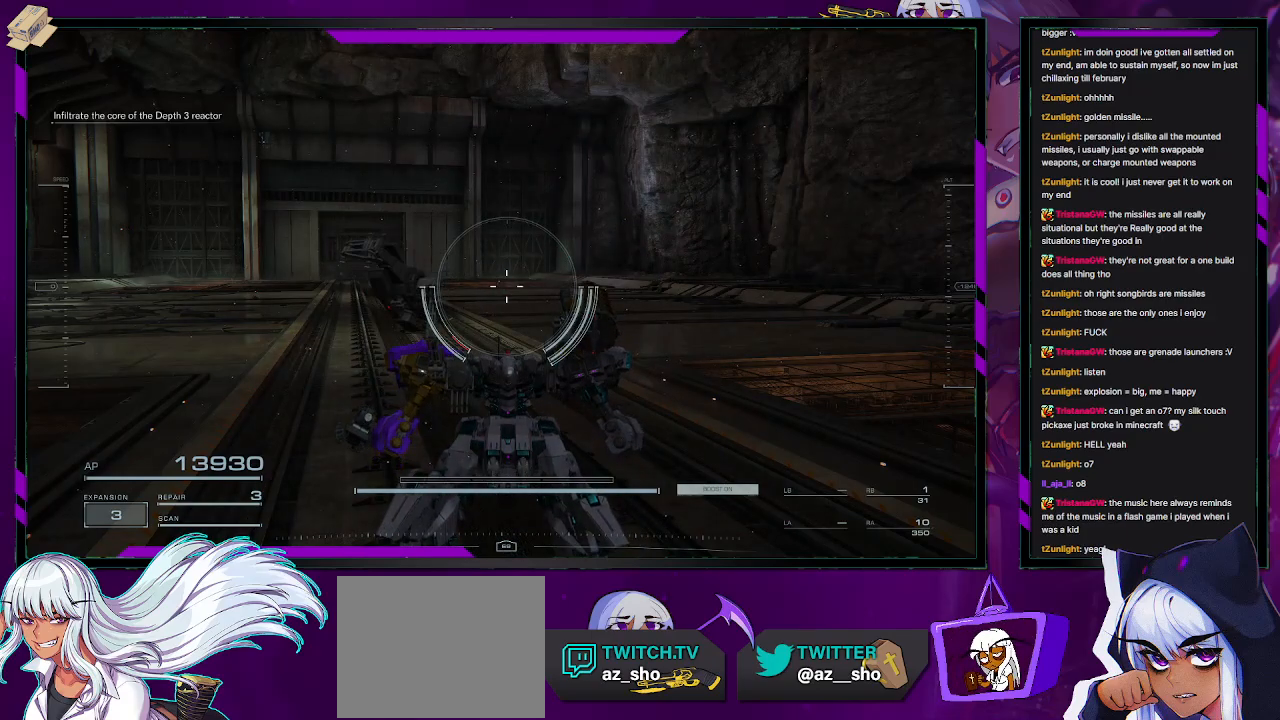
{"buttons": [], "left_stick": "center", "right_stick": "right", "events": [[67, "right_stick", "right"]]}
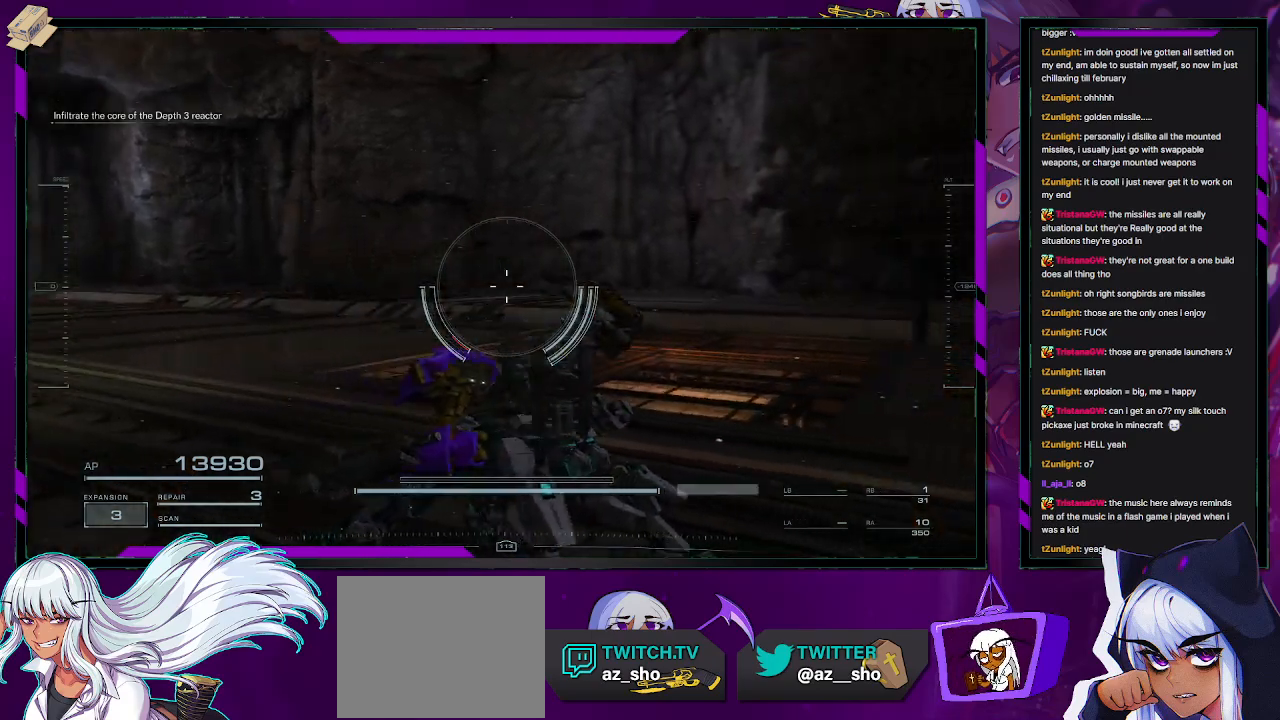
{"buttons": [], "left_stick": "center", "right_stick": "center", "events": [[150, "right_stick", "center"]]}
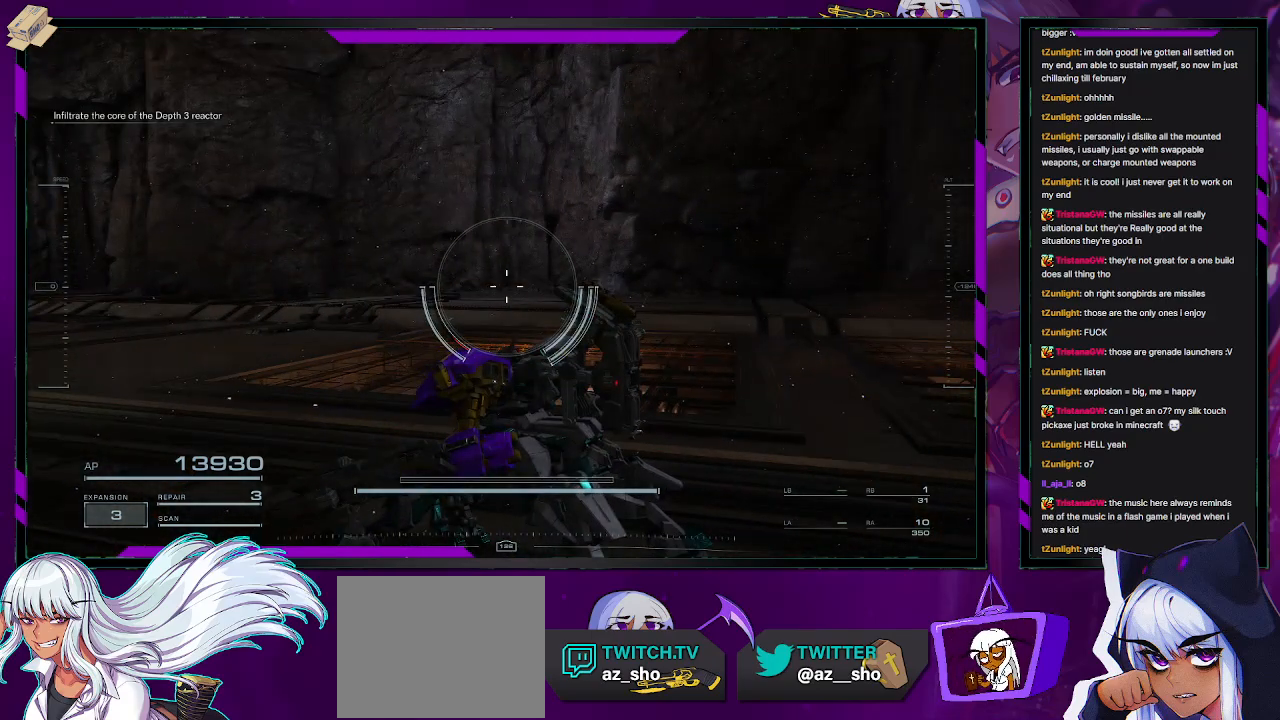
{"buttons": ["L2"], "left_stick": "center", "right_stick": "center", "events": [[267, "L2", "down"]]}
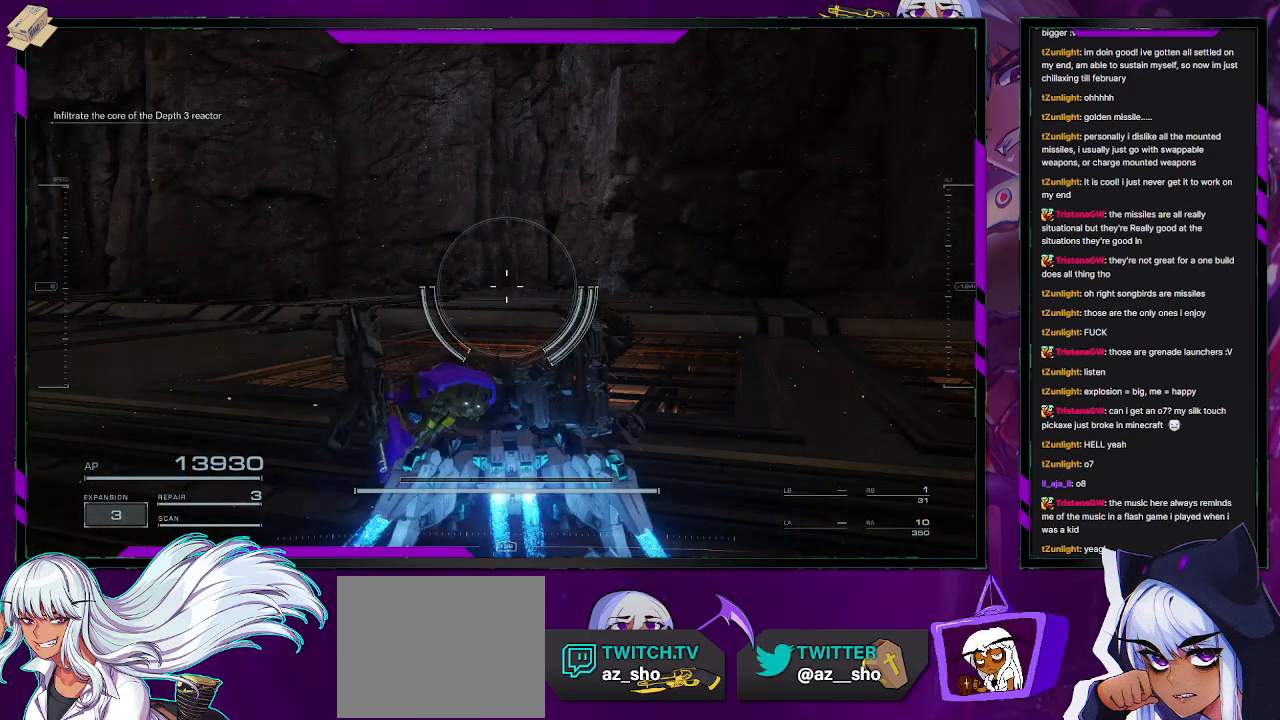
{"buttons": ["L2"], "left_stick": "center", "right_stick": "center", "events": []}
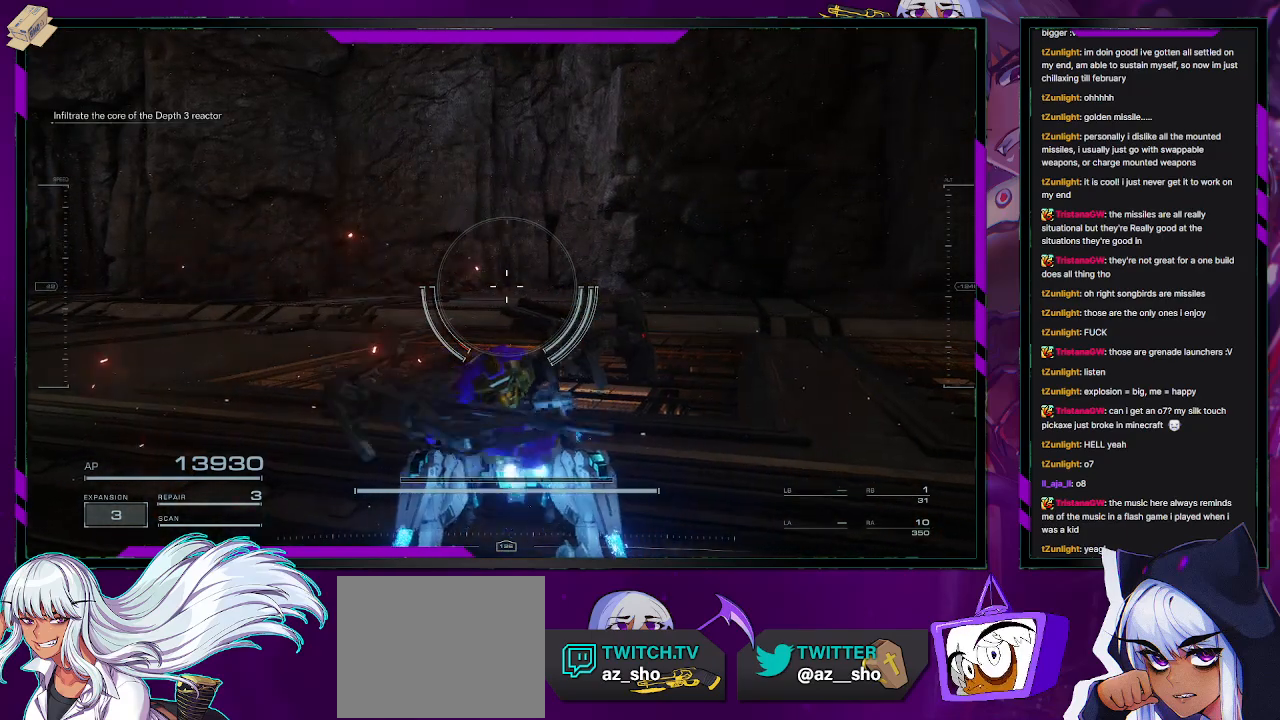
{"buttons": ["L2"], "left_stick": "center", "right_stick": "center", "events": []}
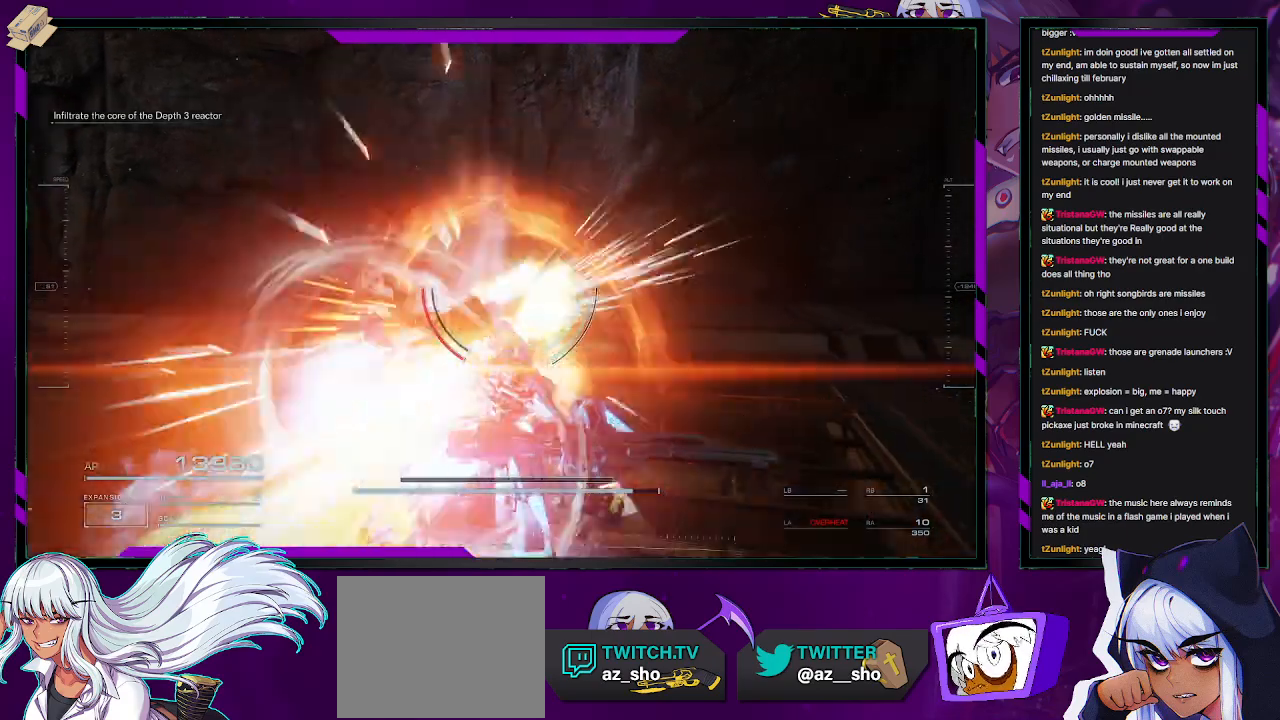
{"buttons": [], "left_stick": "center", "right_stick": "center", "events": [[483, "L2", "up"]]}
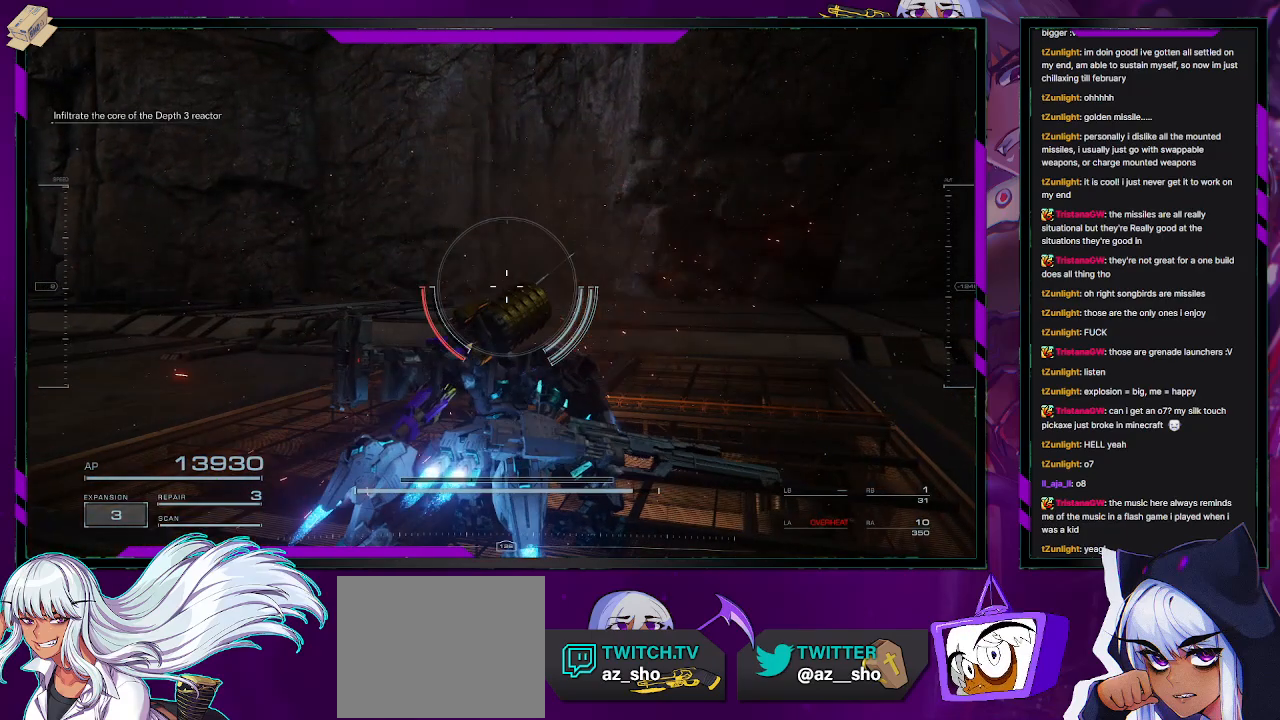
{"buttons": [], "left_stick": "down", "right_stick": "center", "events": [[300, "left_stick", "down"]]}
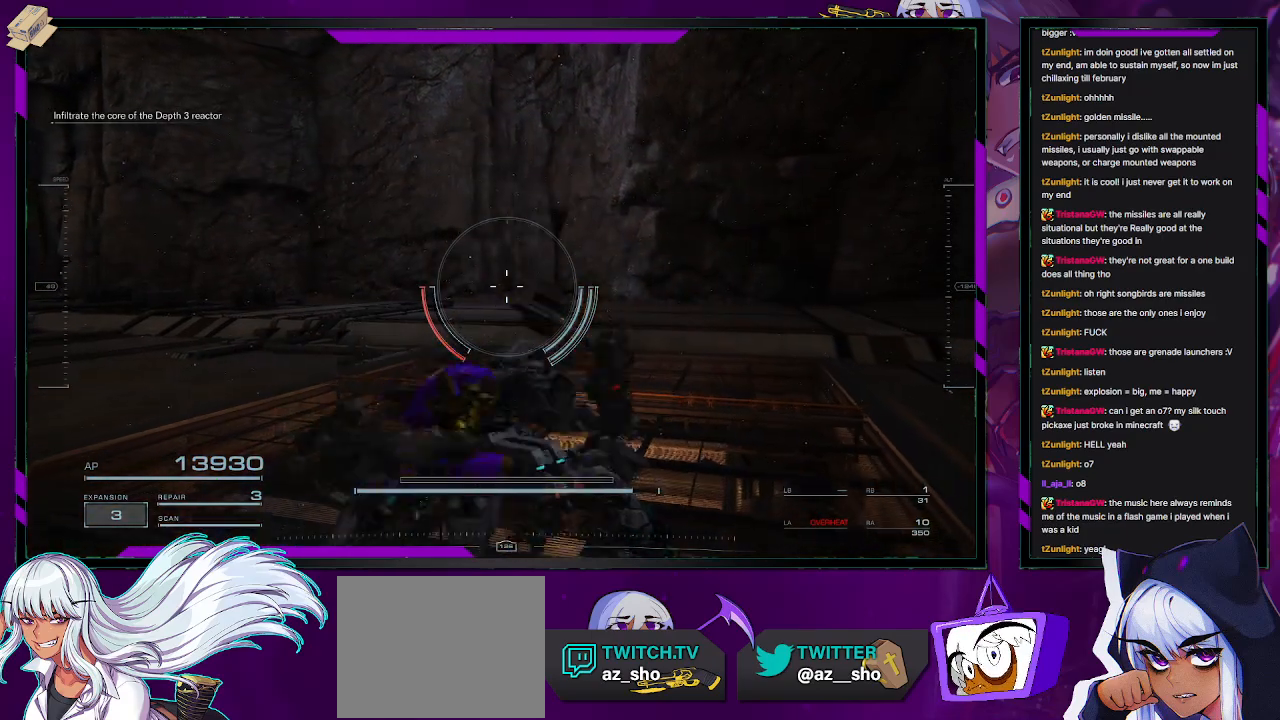
{"buttons": [], "left_stick": "down", "right_stick": "center", "events": []}
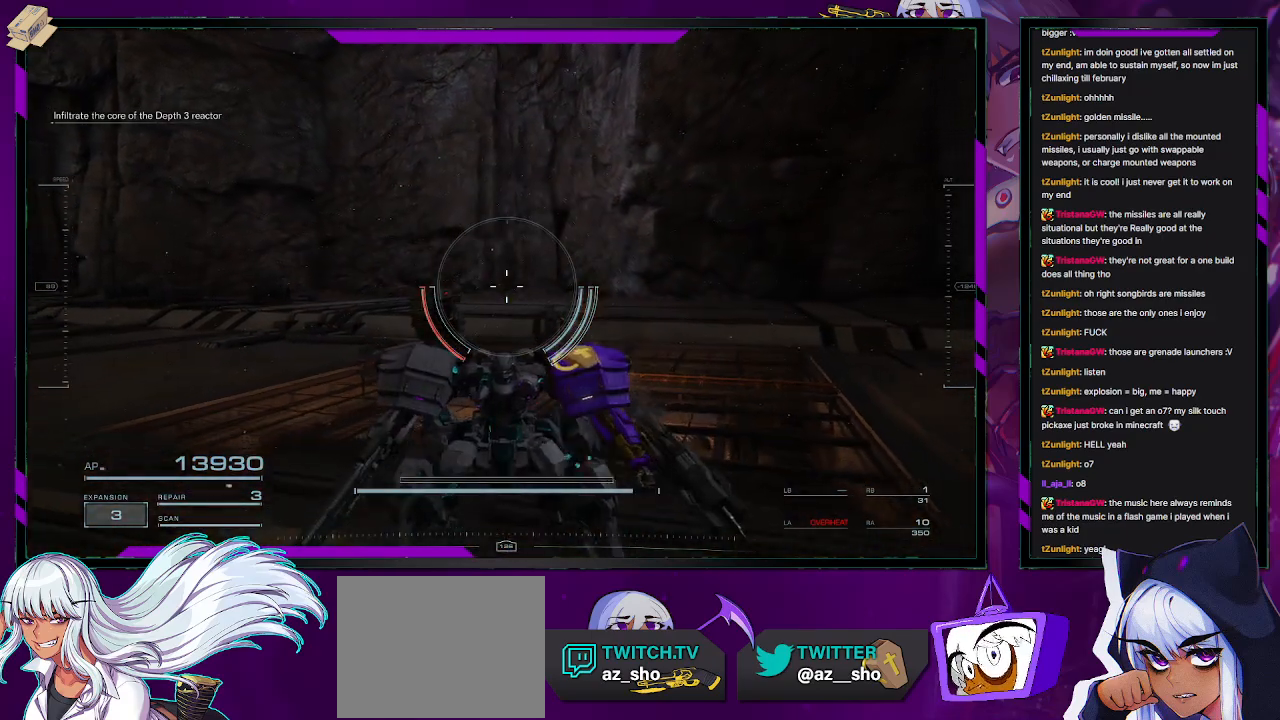
{"buttons": [], "left_stick": "down", "right_stick": "center", "events": []}
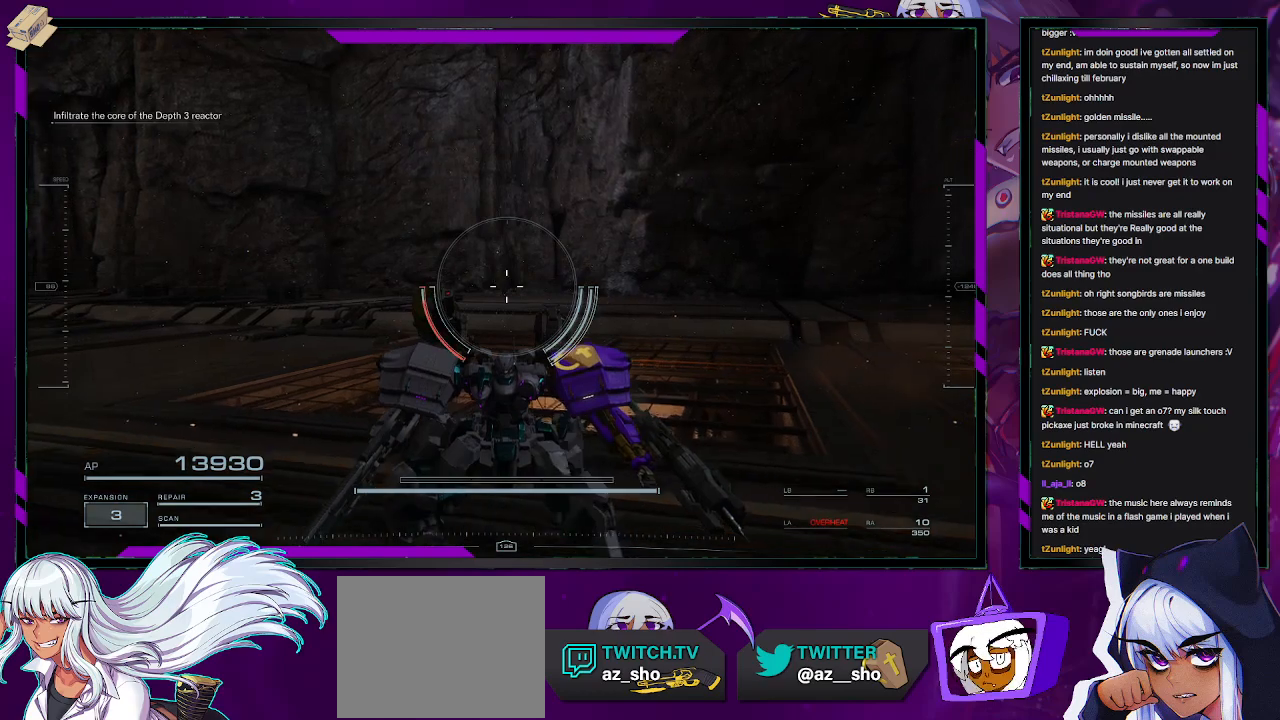
{"buttons": [], "left_stick": "down", "right_stick": "center", "events": []}
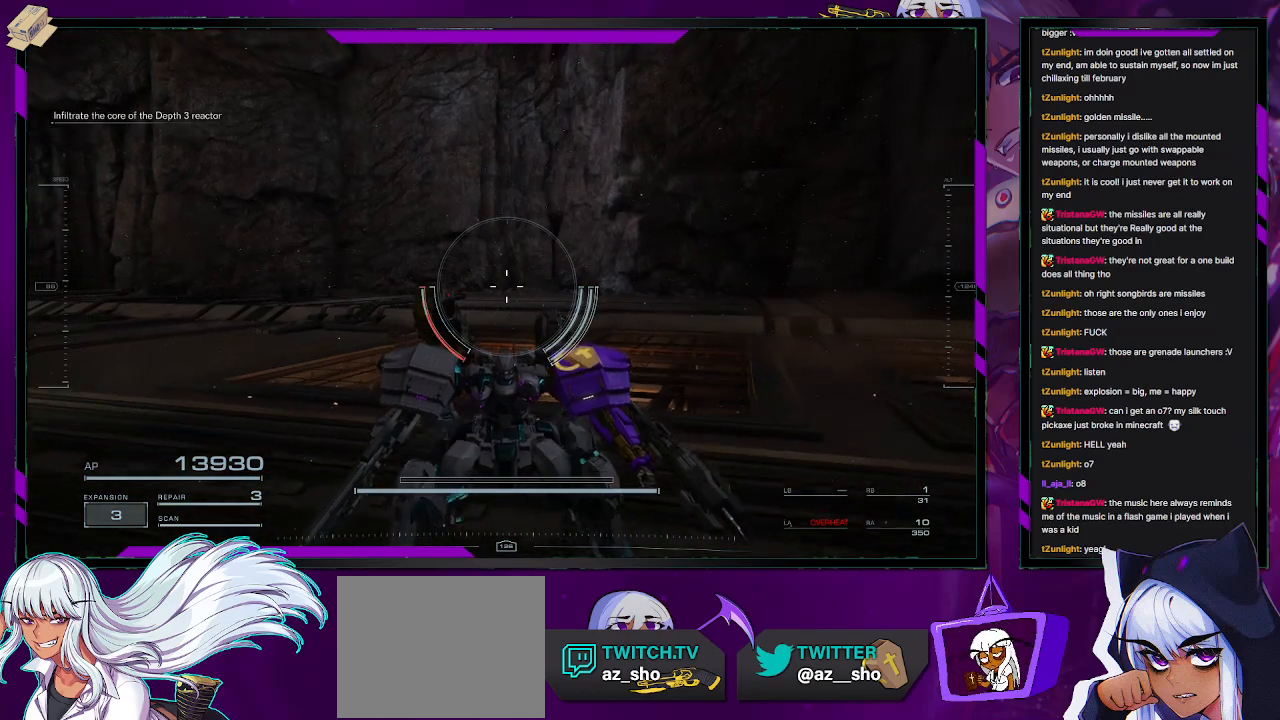
{"buttons": [], "left_stick": "down", "right_stick": "center", "events": []}
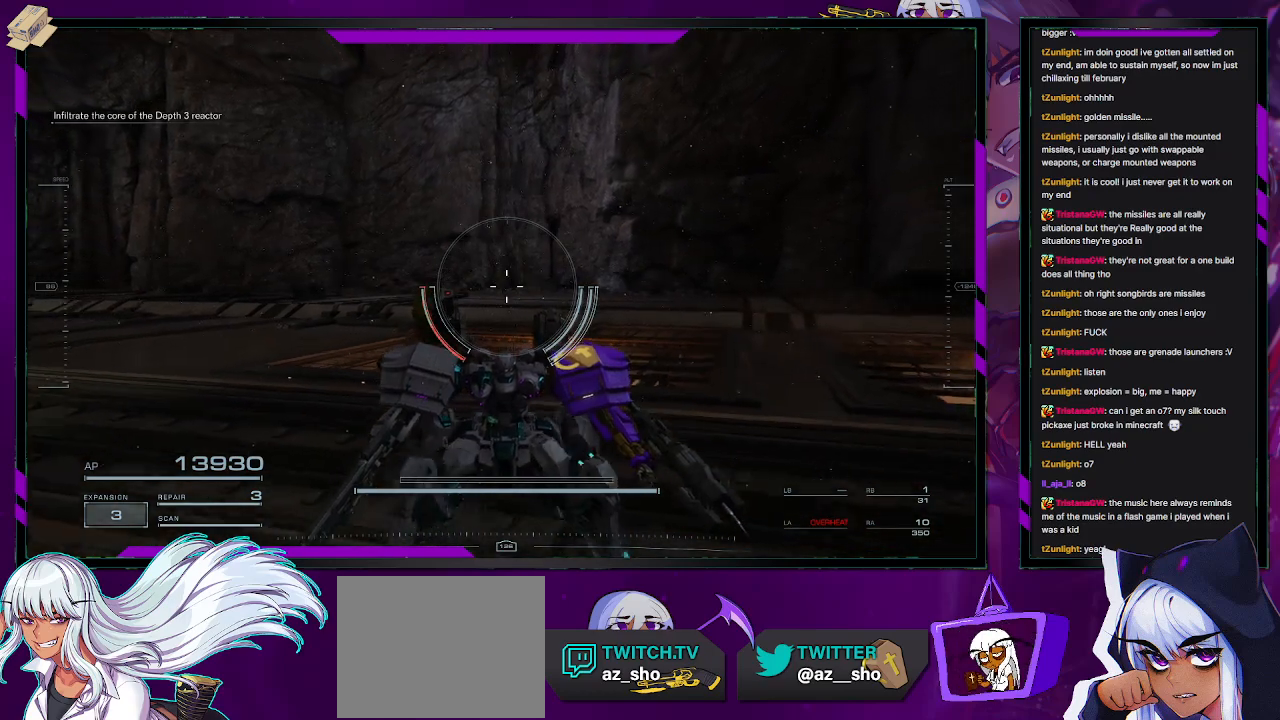
{"buttons": [], "left_stick": "up", "right_stick": "center", "events": [[67, "left_stick", "center"], [167, "left_stick", "up"]]}
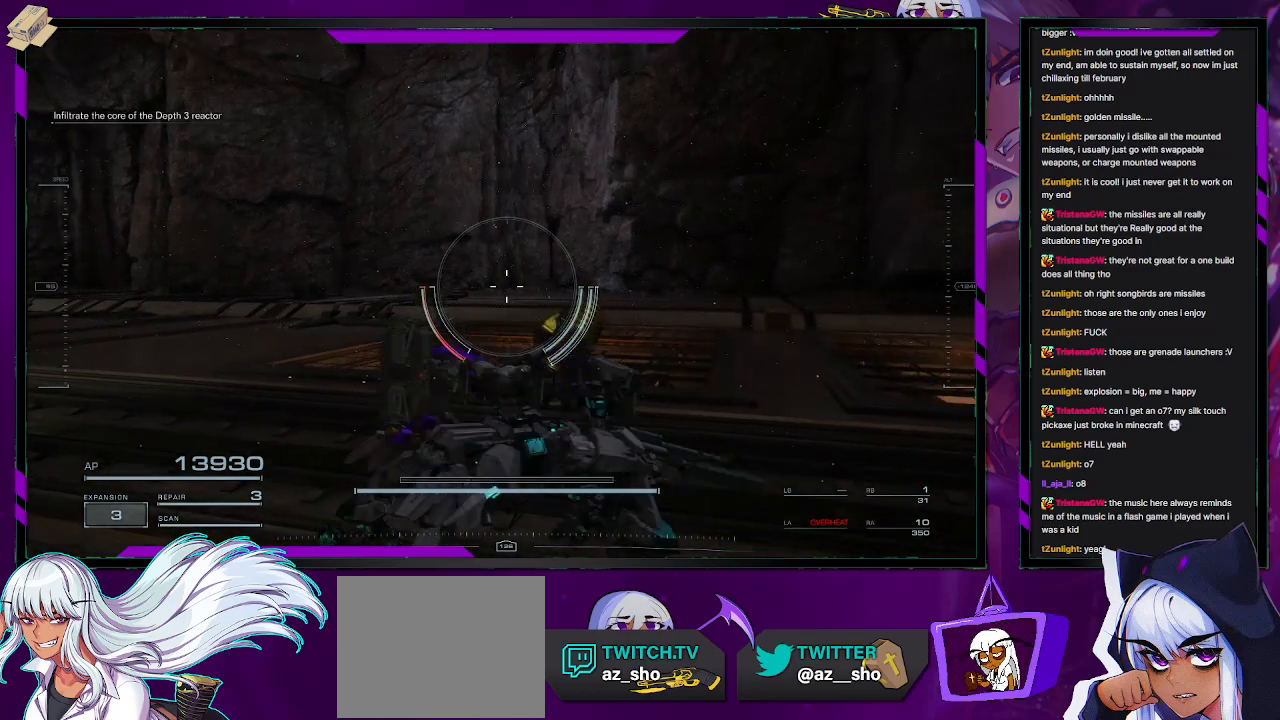
{"buttons": [], "left_stick": "center", "right_stick": "center", "events": [[100, "left_stick", "center"]]}
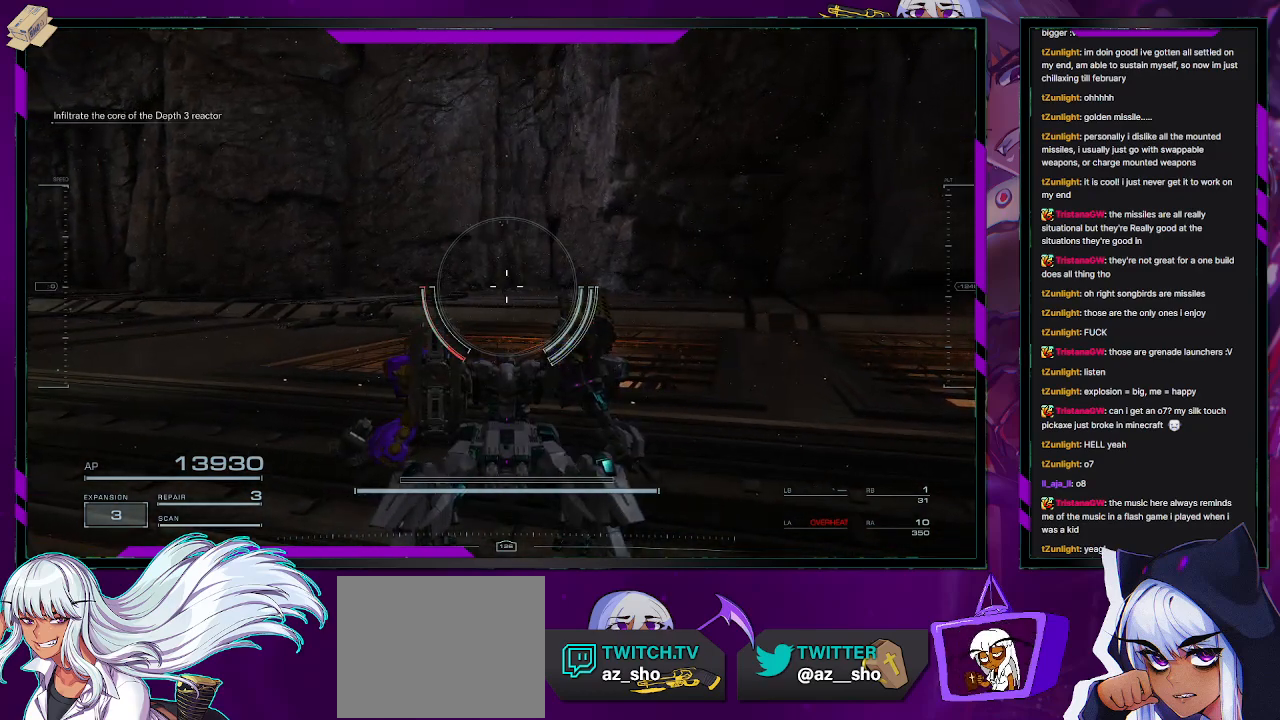
{"buttons": [], "left_stick": "center", "right_stick": "left", "events": [[333, "right_stick", "left"]]}